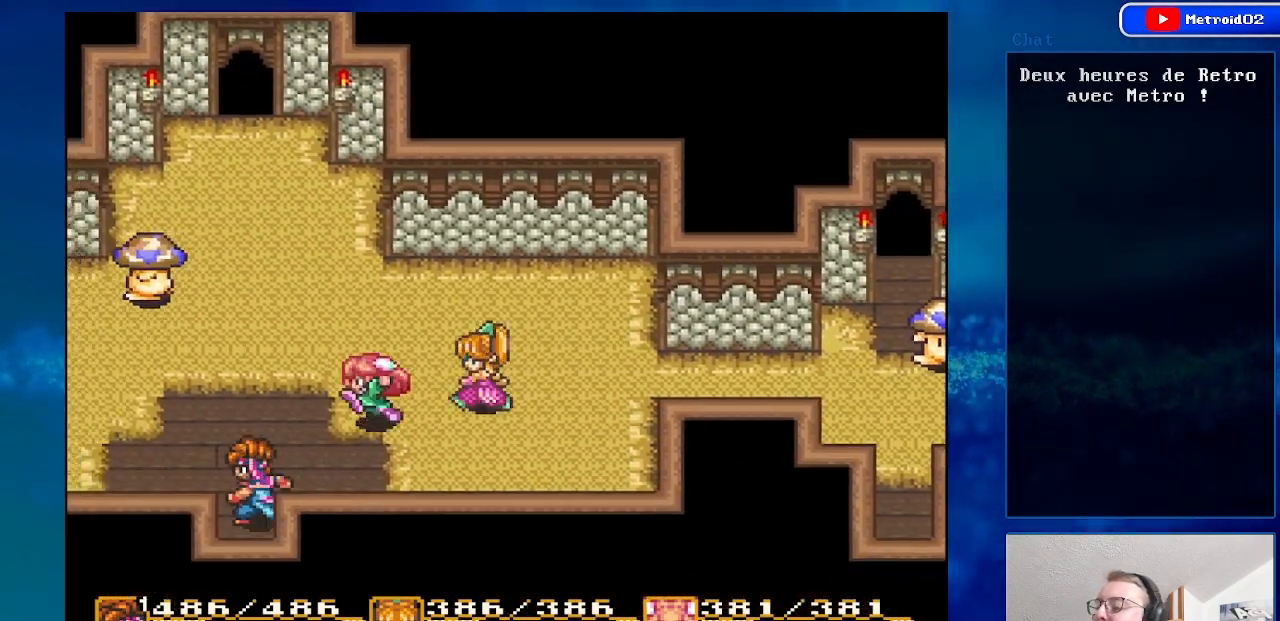
Gameplay with a controller (Nintendo layout); each line is a JSON object with the inputs held at the frame after it. "events" lists button and stick changes between this image and that frame as [ms after this image, input, new state], when the widget could be followed in between. Not read: L3 R3.
{"buttons": ["DPAD_DOWN"], "events": [[150, "DPAD_LEFT", "up"]]}
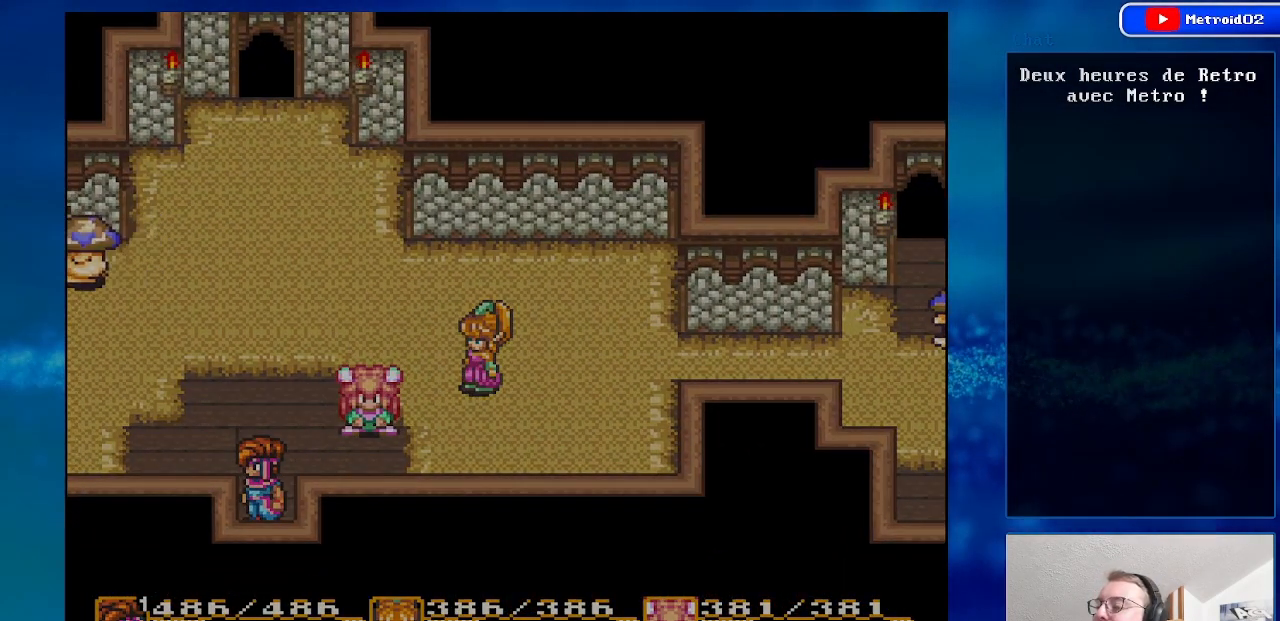
{"buttons": [], "events": [[33, "DPAD_DOWN", "up"]]}
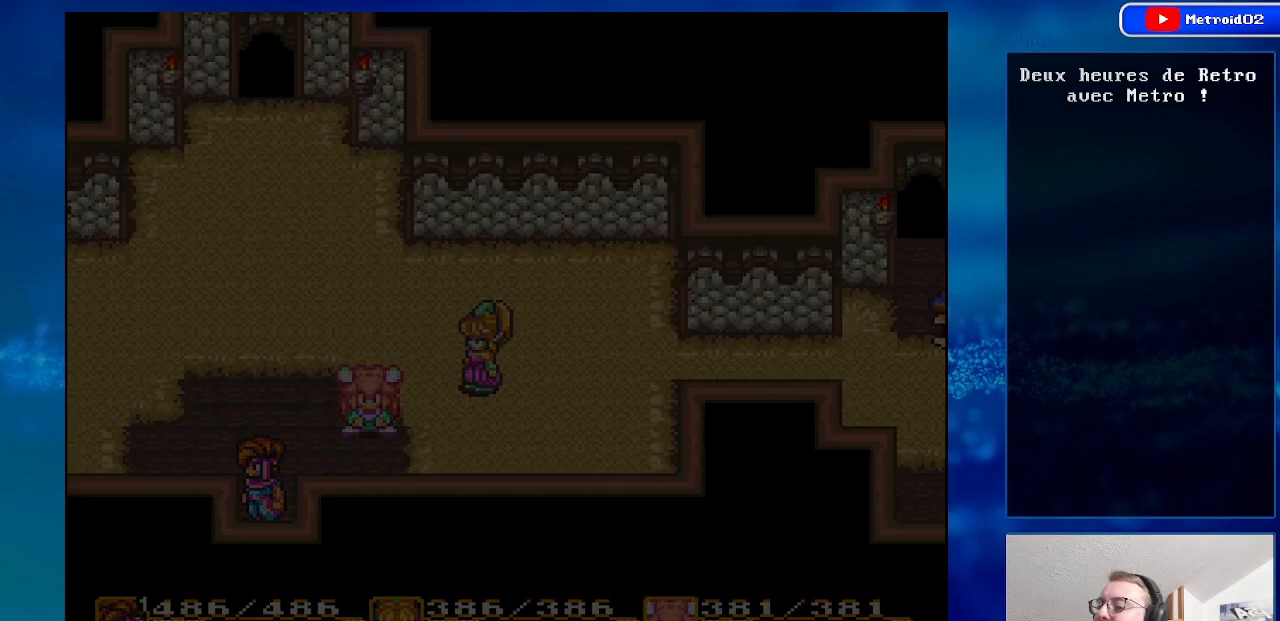
{"buttons": [], "events": []}
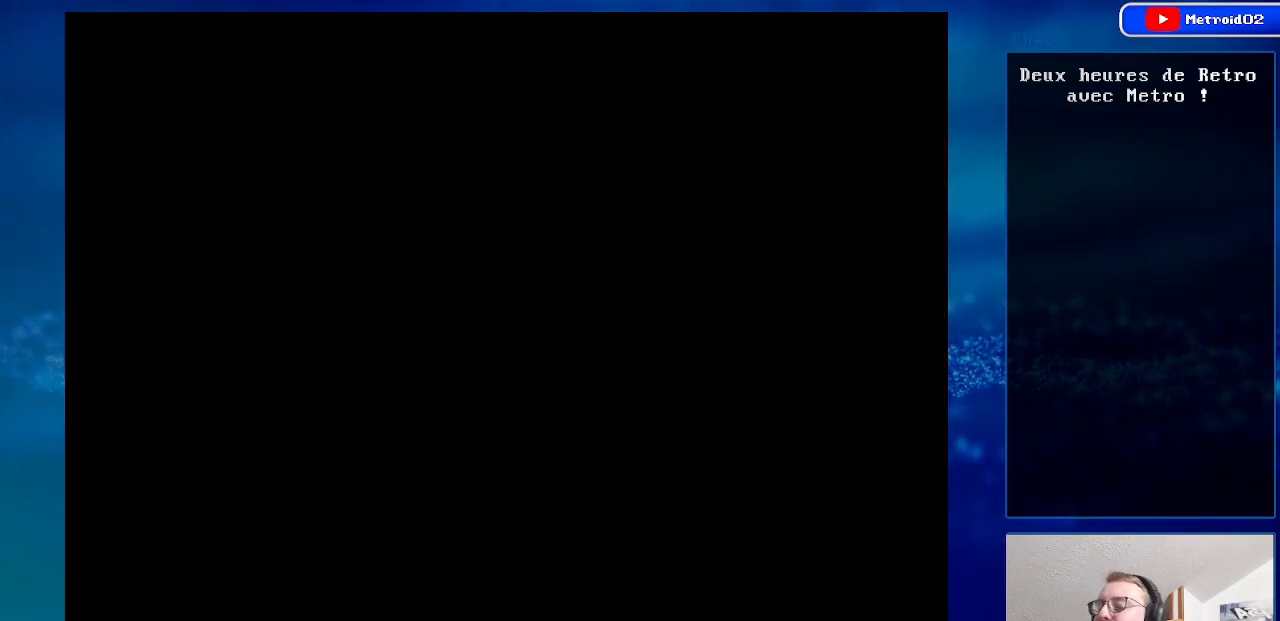
{"buttons": [], "events": []}
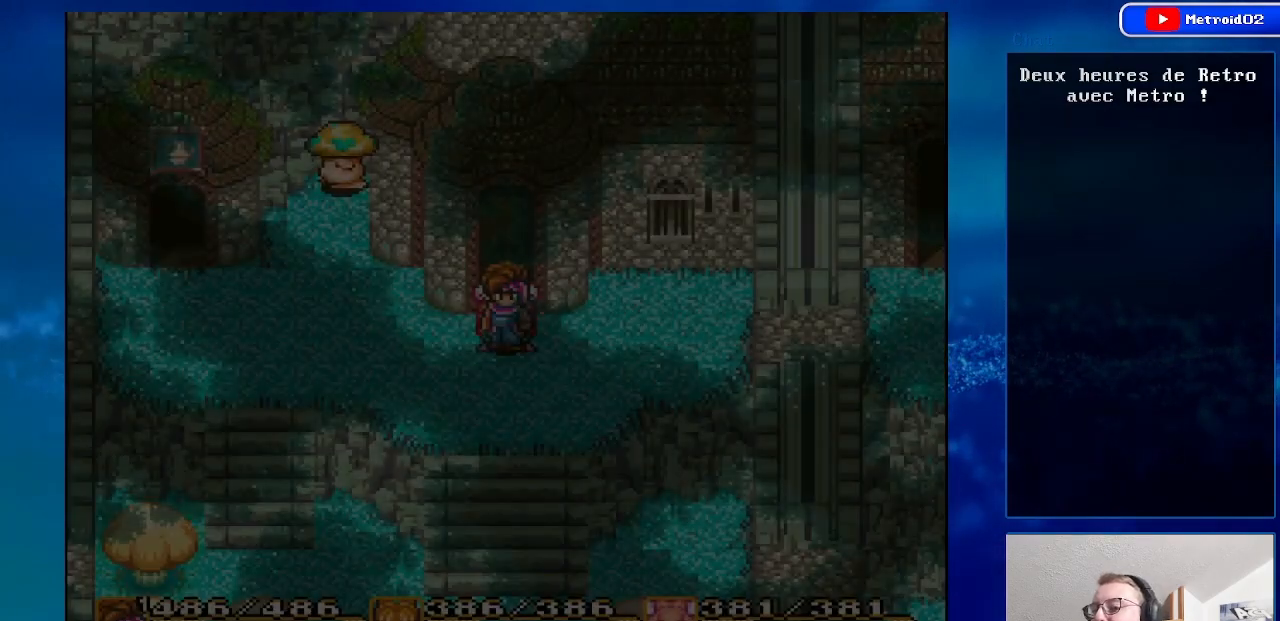
{"buttons": ["DPAD_DOWN"], "events": [[500, "DPAD_DOWN", "down"]]}
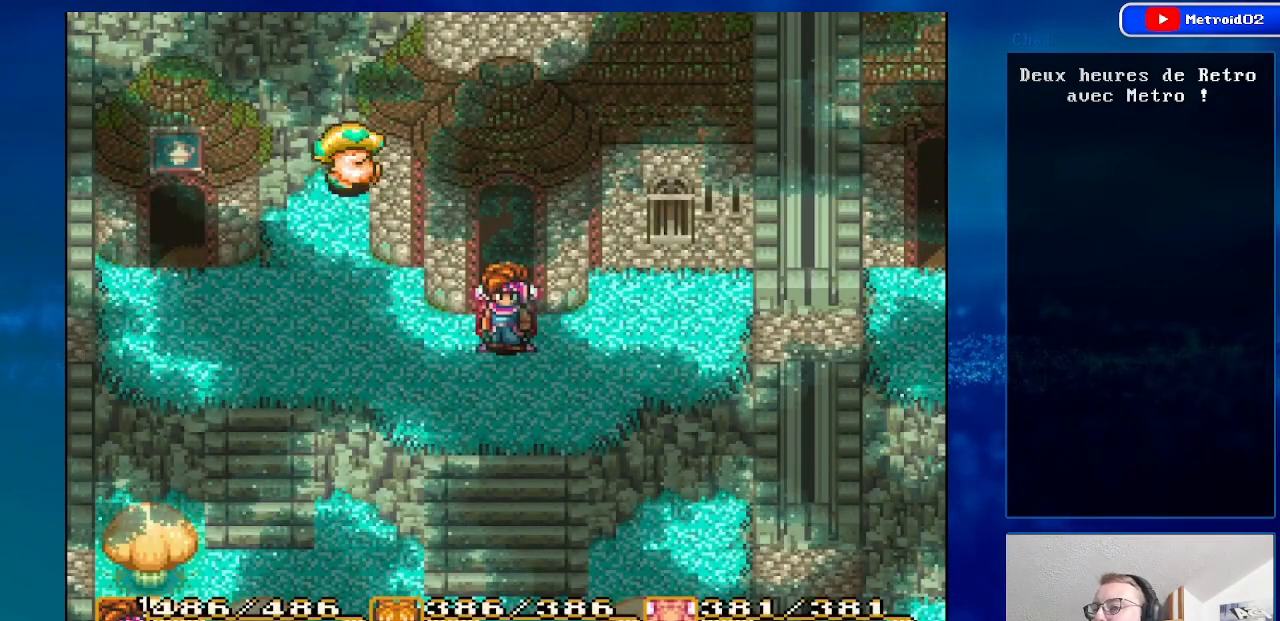
{"buttons": [], "events": [[450, "DPAD_DOWN", "up"]]}
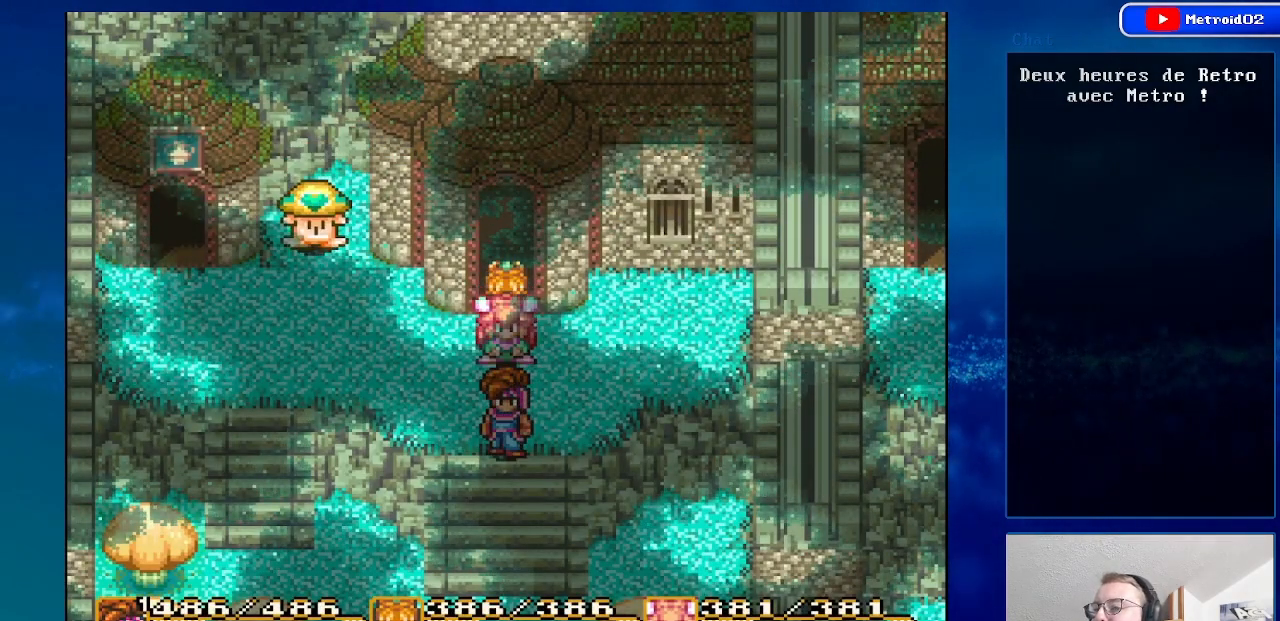
{"buttons": [], "events": [[33, "X", "down"], [233, "X", "up"]]}
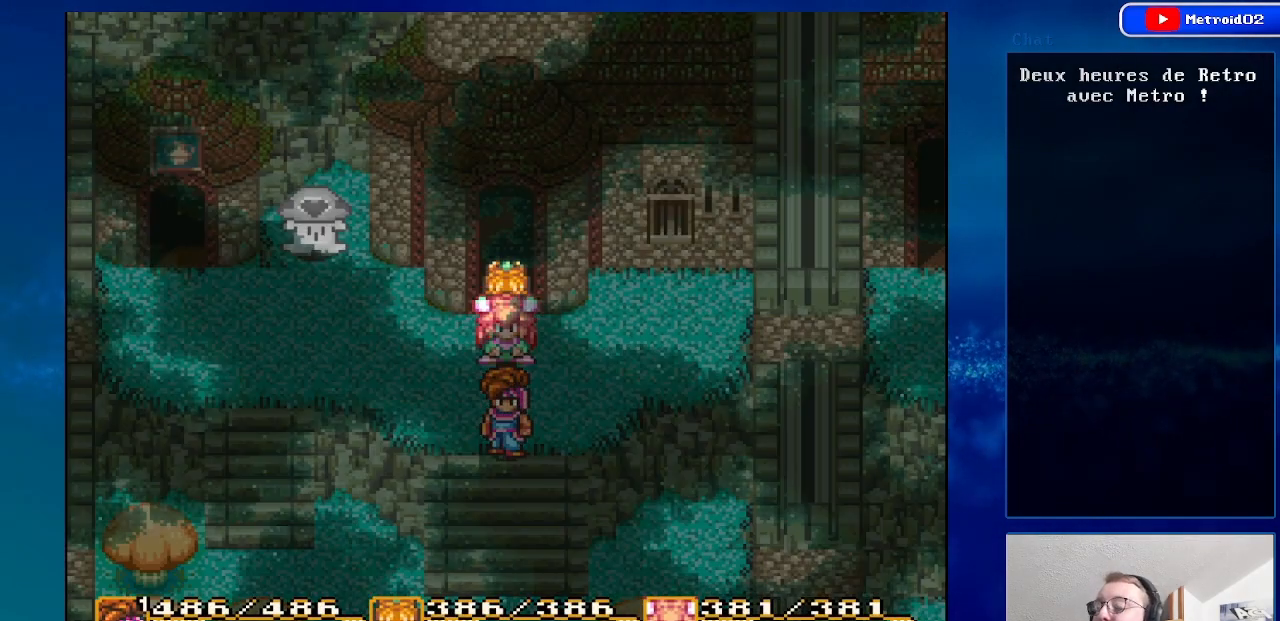
{"buttons": [], "events": []}
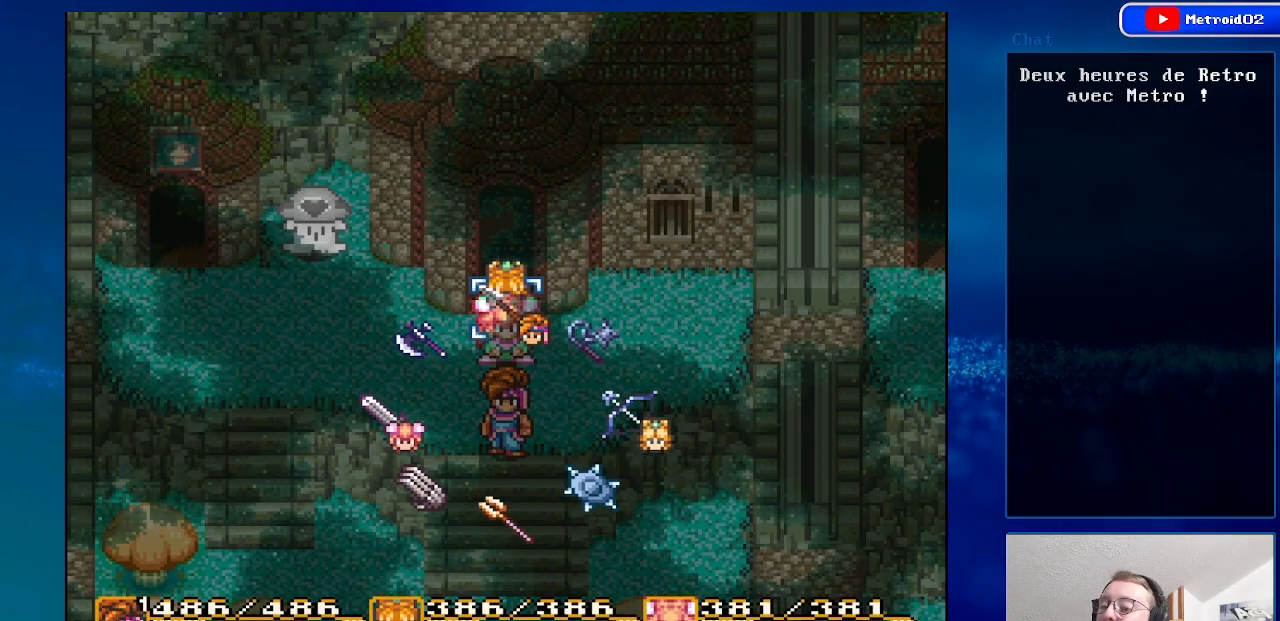
{"buttons": [], "events": [[283, "X", "down"], [367, "X", "up"]]}
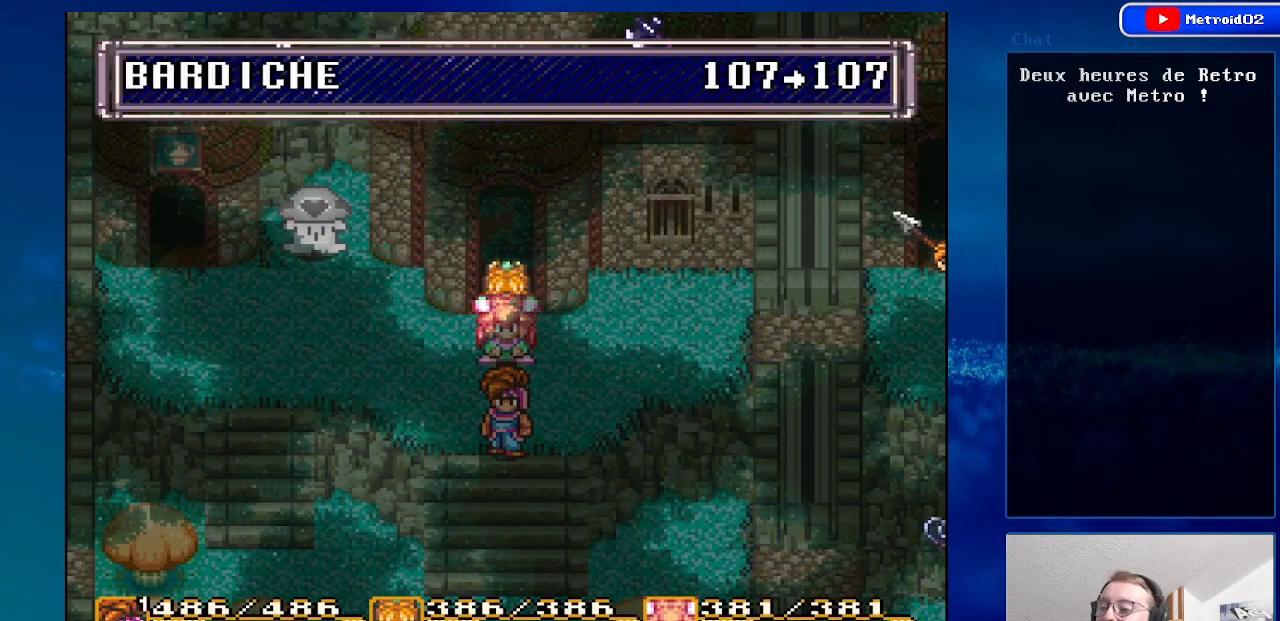
{"buttons": ["X"], "events": [[467, "X", "down"]]}
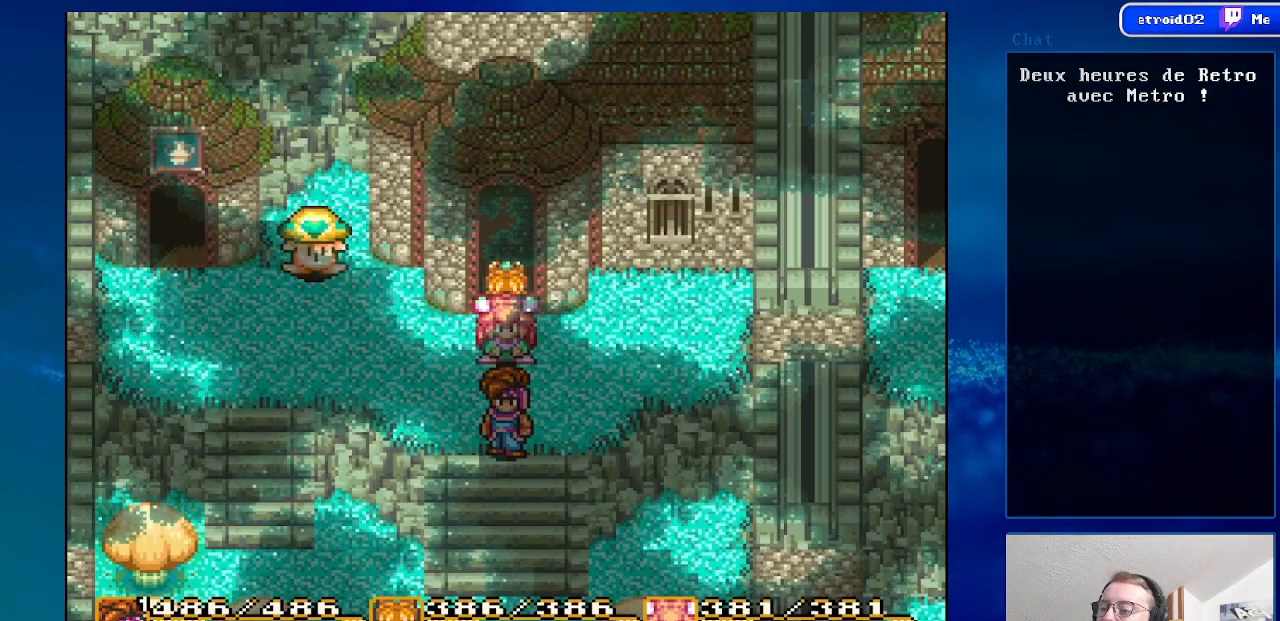
{"buttons": [], "events": [[133, "X", "up"]]}
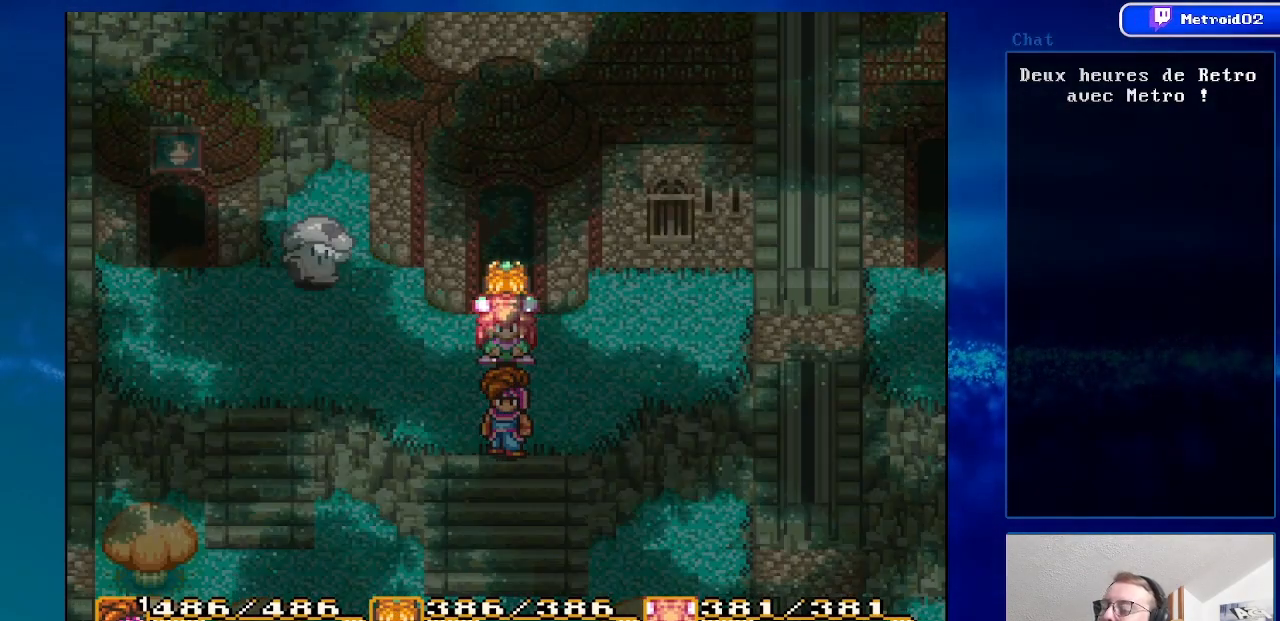
{"buttons": ["DPAD_UP"], "events": [[467, "DPAD_UP", "down"]]}
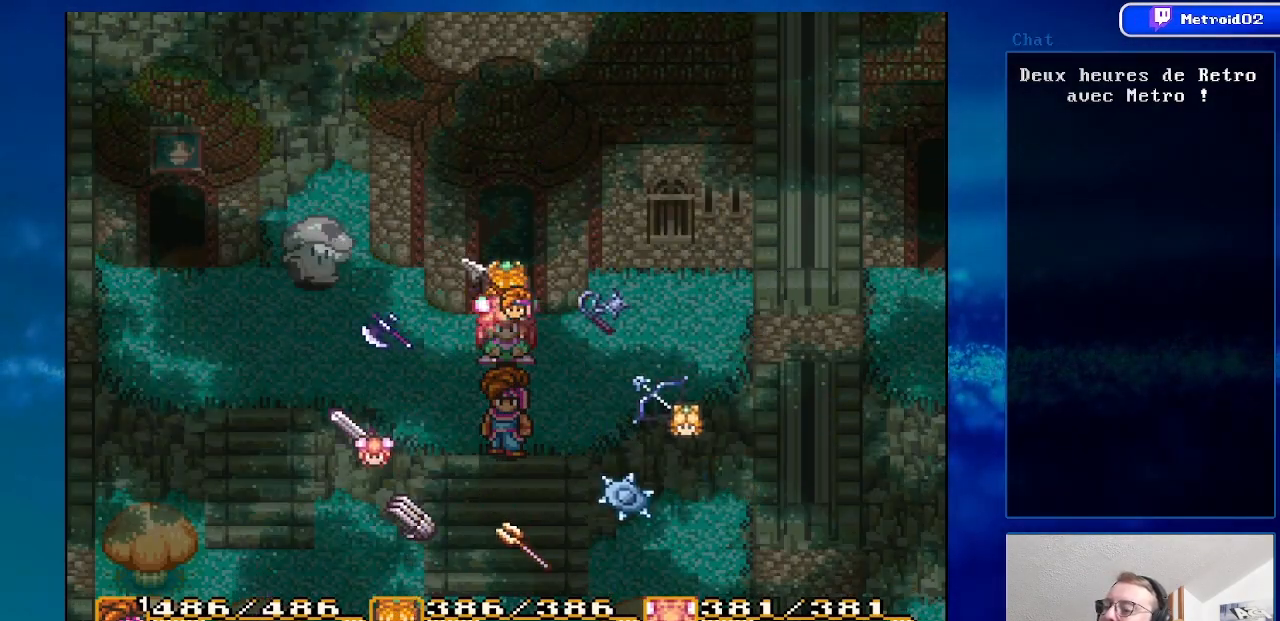
{"buttons": [], "events": [[150, "DPAD_UP", "up"]]}
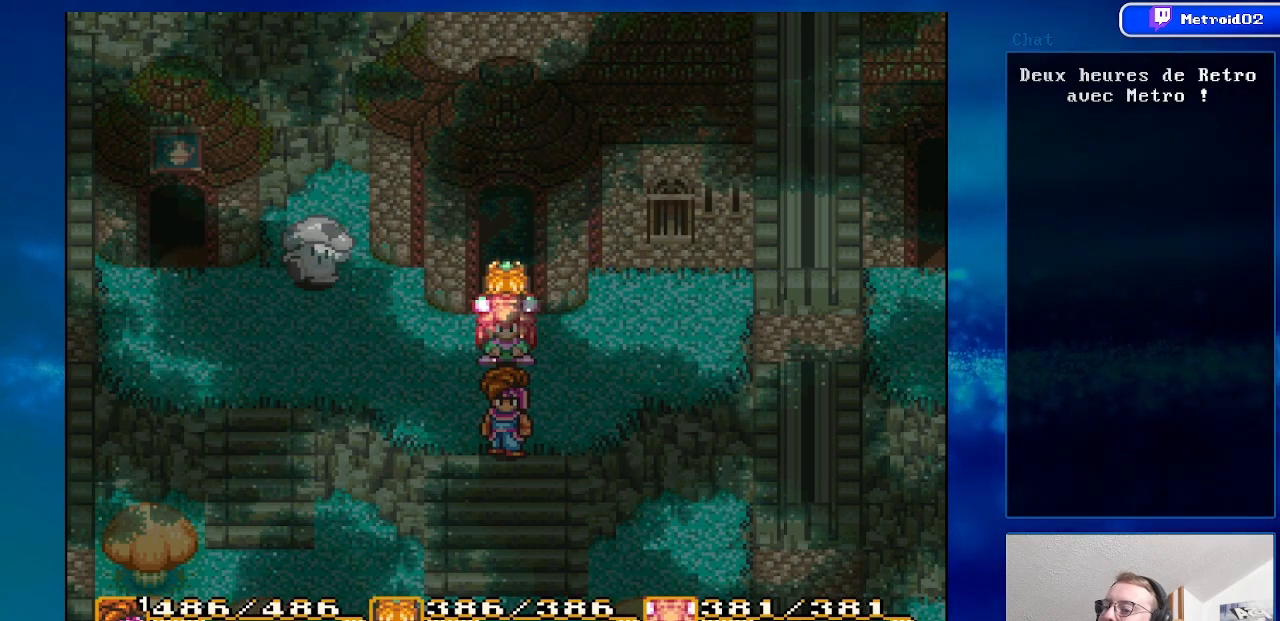
{"buttons": [], "events": []}
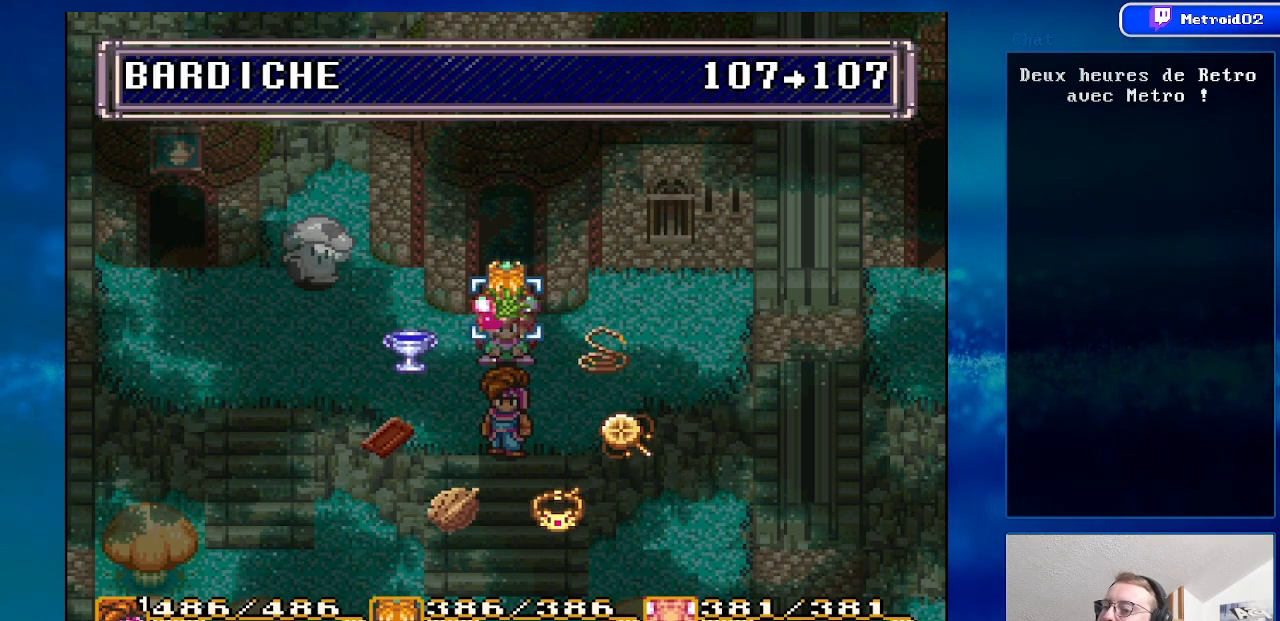
{"buttons": [], "events": [[333, "DPAD_UP", "down"], [483, "DPAD_UP", "up"]]}
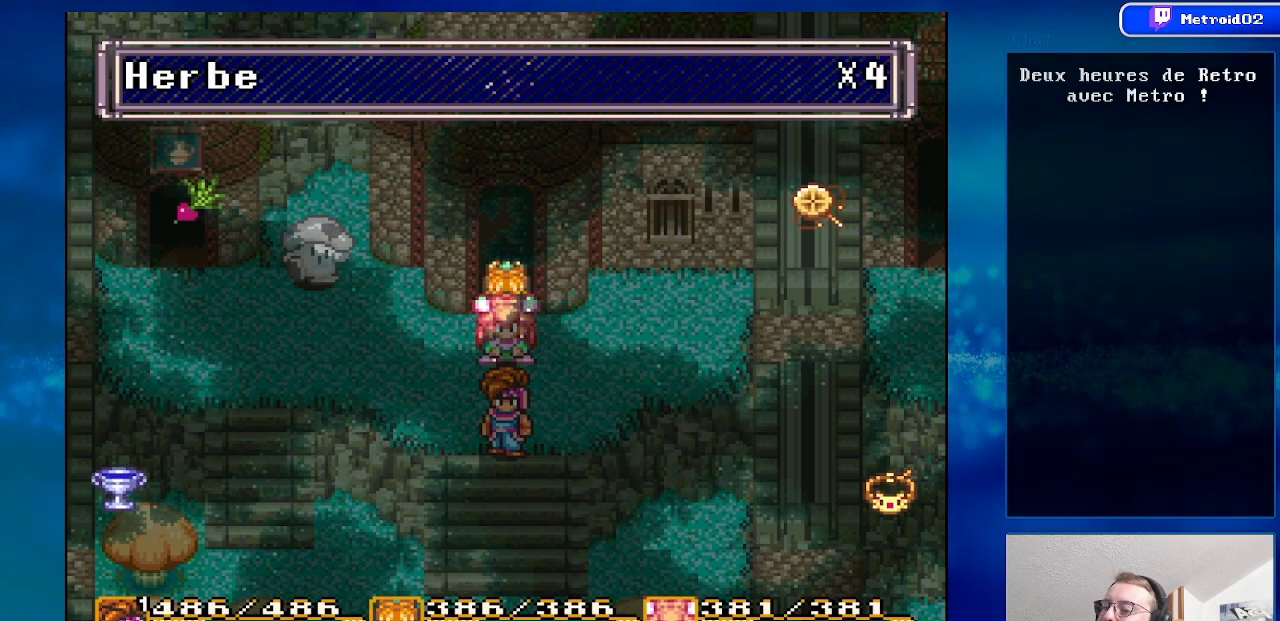
{"buttons": [], "events": []}
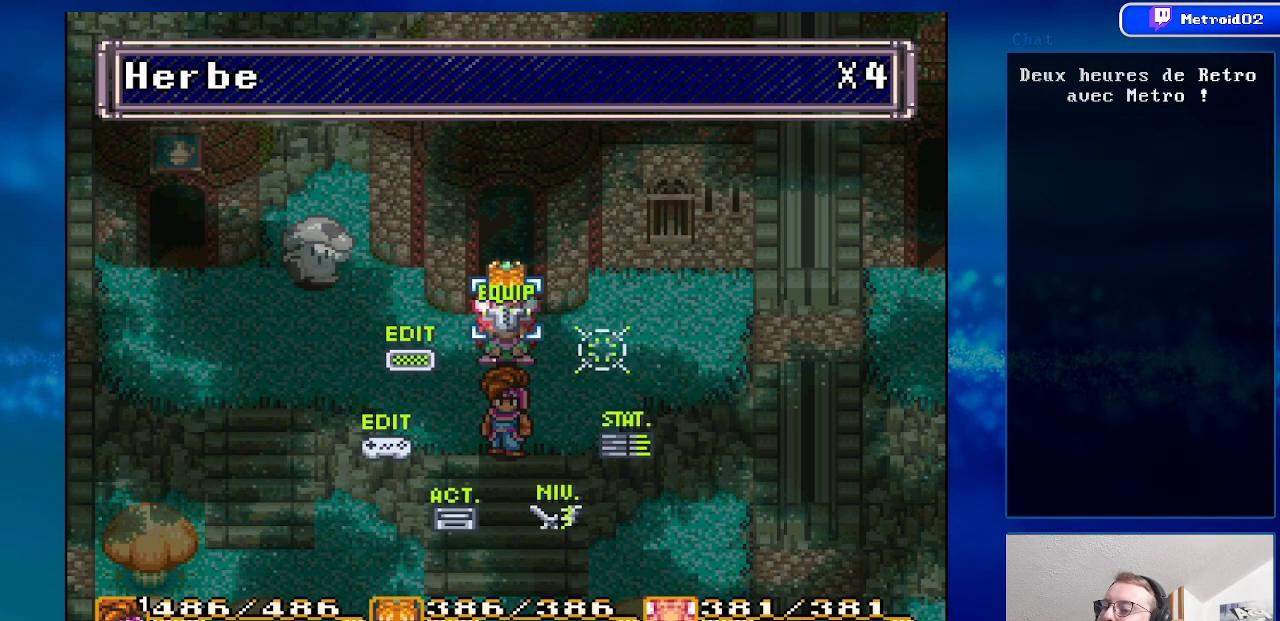
{"buttons": ["DPAD_UP"], "events": [[483, "DPAD_UP", "down"]]}
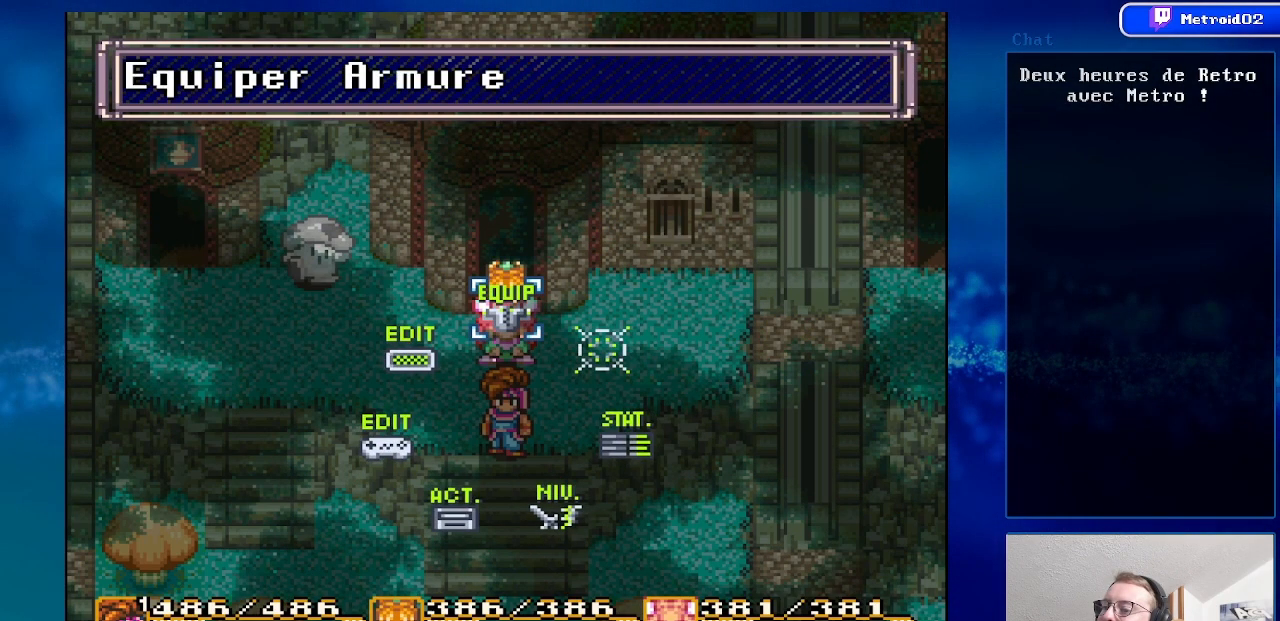
{"buttons": [], "events": [[183, "DPAD_UP", "up"]]}
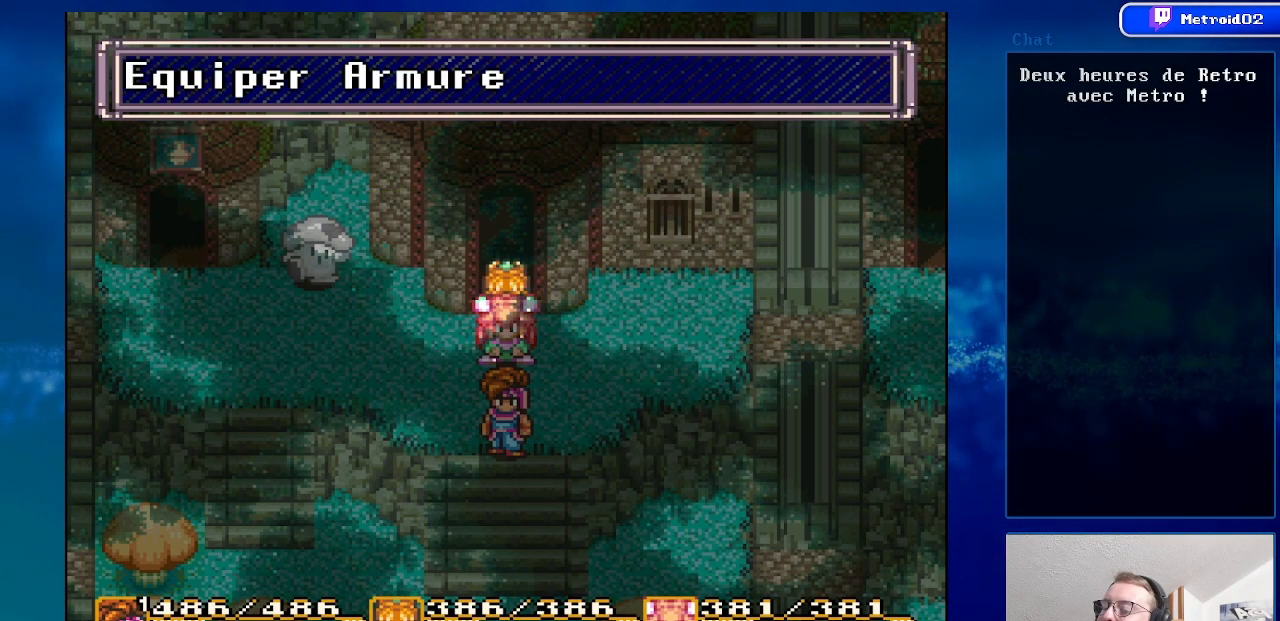
{"buttons": [], "events": []}
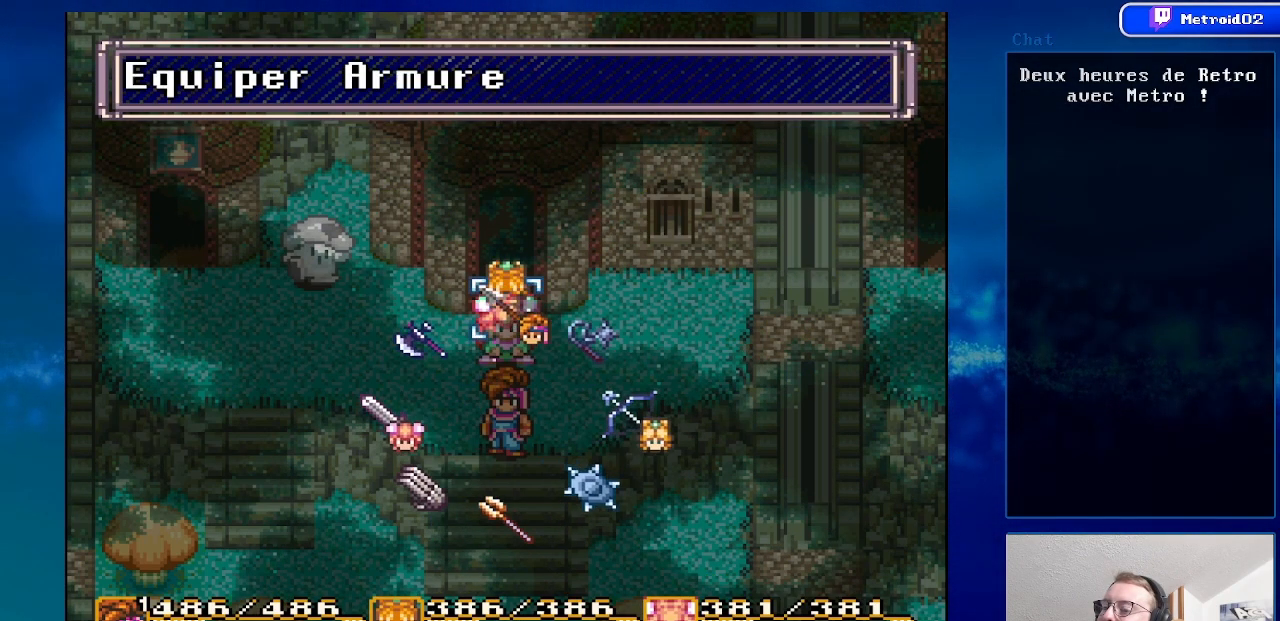
{"buttons": [], "events": [[83, "DPAD_UP", "down"], [267, "DPAD_UP", "up"]]}
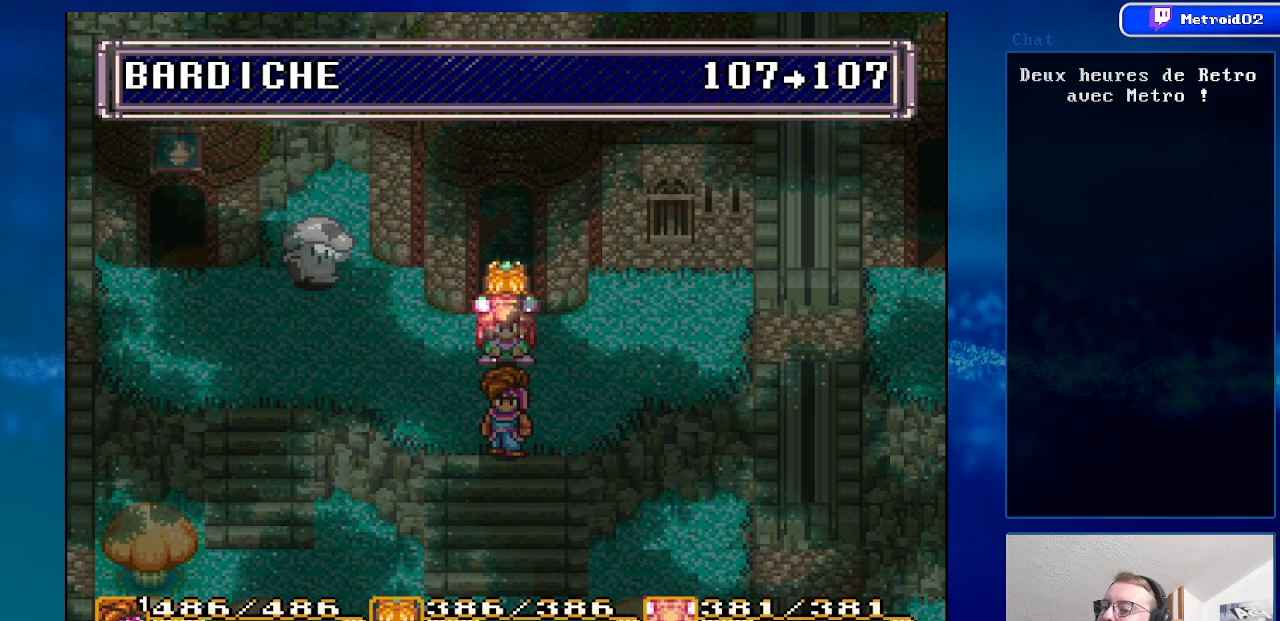
{"buttons": ["DPAD_LEFT"], "events": [[467, "DPAD_LEFT", "down"]]}
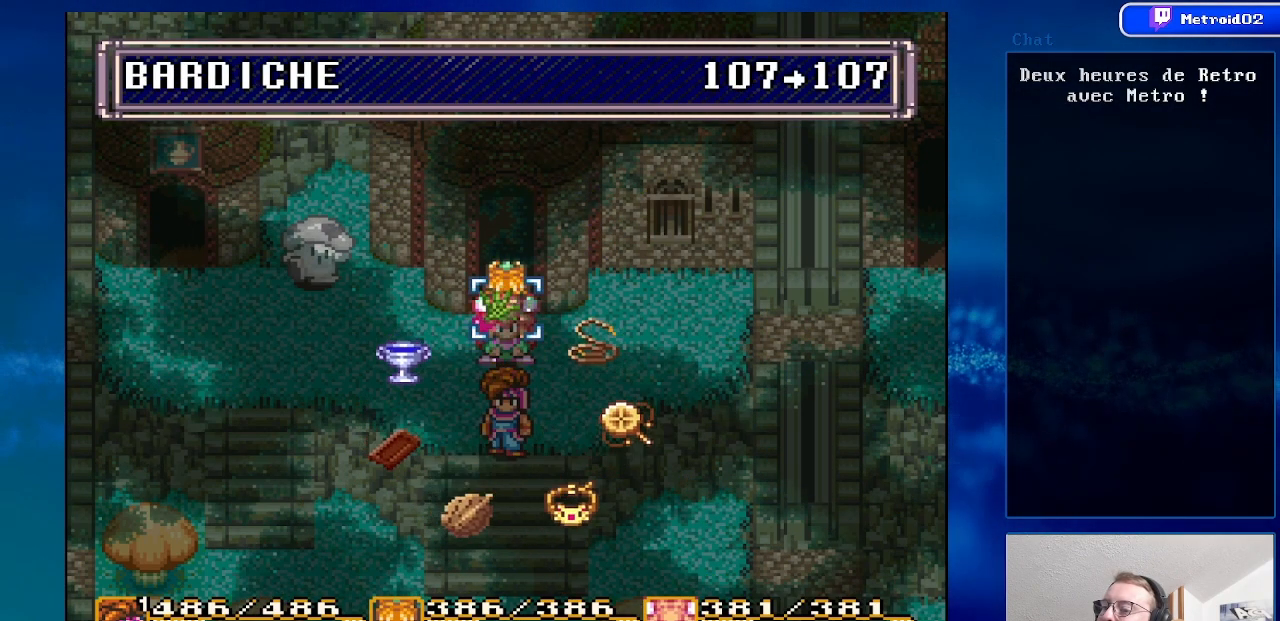
{"buttons": [], "events": [[300, "DPAD_LEFT", "up"]]}
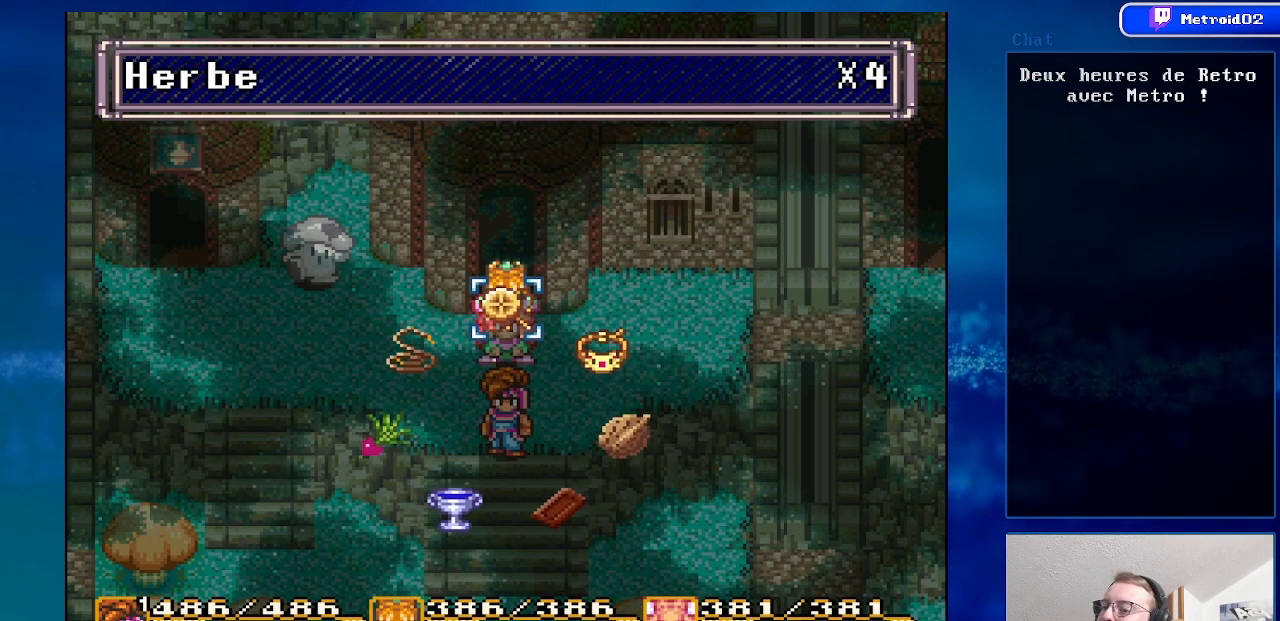
{"buttons": [], "events": [[100, "A", "down"], [250, "A", "up"], [300, "A", "down"], [433, "A", "up"]]}